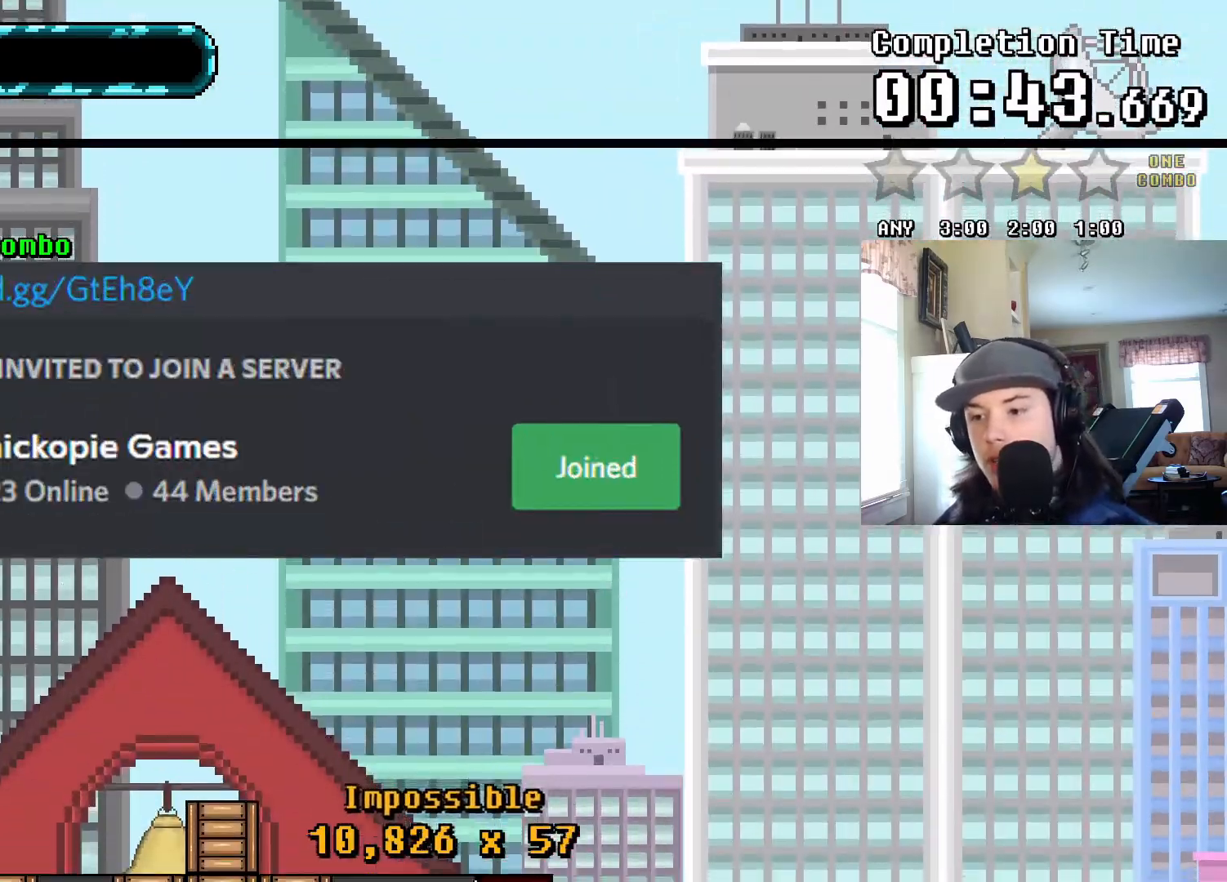
Gameplay with a controller (PlayStation layout); each line is a JSON object with the inputs held at the frame after it. "events" lists button and stick changes between this image and that frame as [ms after this image, input, new state], when the widget could be followed in between. Not read: left_stick right_stick.
{"buttons": ["DPAD_UP"], "events": [[33, "DPAD_DOWN", "down"], [50, "SQUARE", "down"], [167, "SQUARE", "up"], [183, "DPAD_DOWN", "up"], [283, "DPAD_UP", "down"]]}
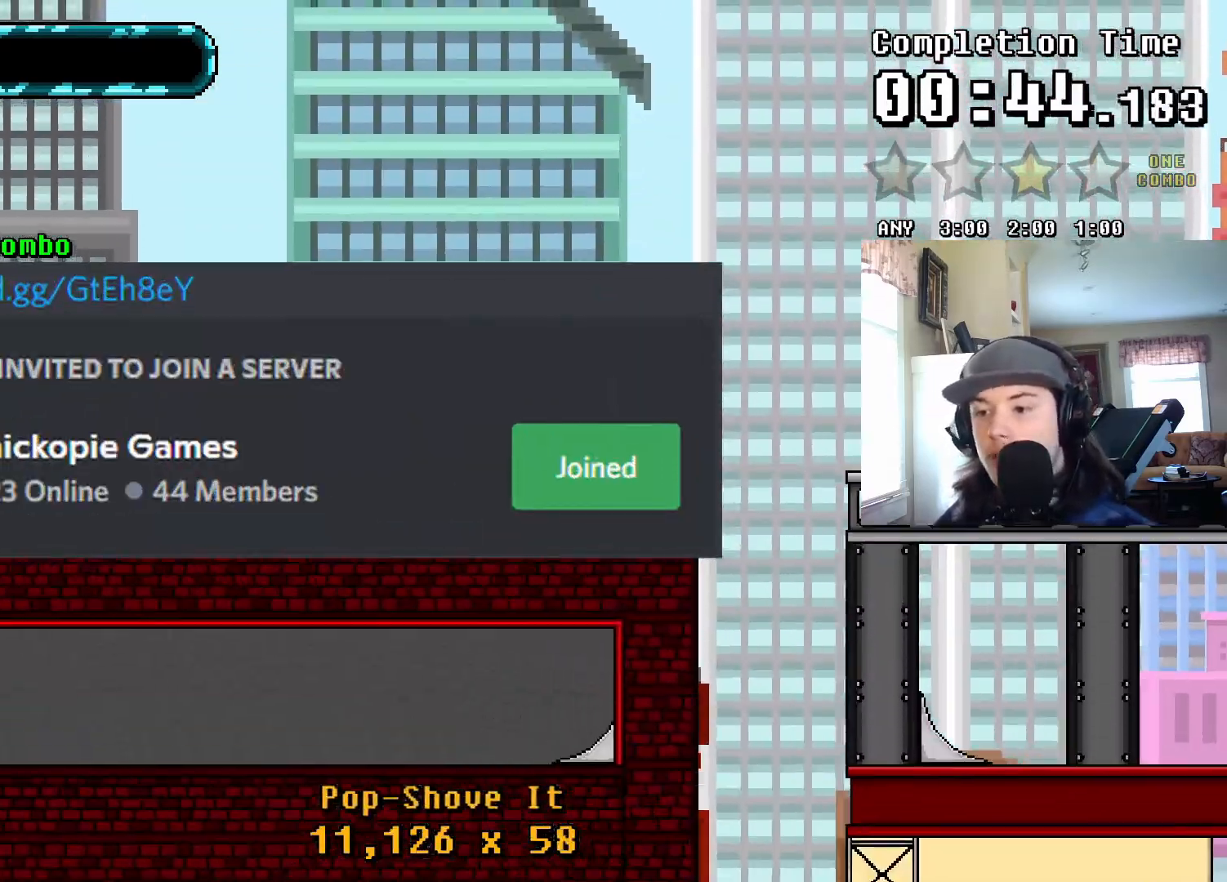
{"buttons": ["DPAD_LEFT"], "events": [[350, "CROSS", "down"], [383, "DPAD_UP", "up"], [433, "CROSS", "up"], [467, "DPAD_LEFT", "down"]]}
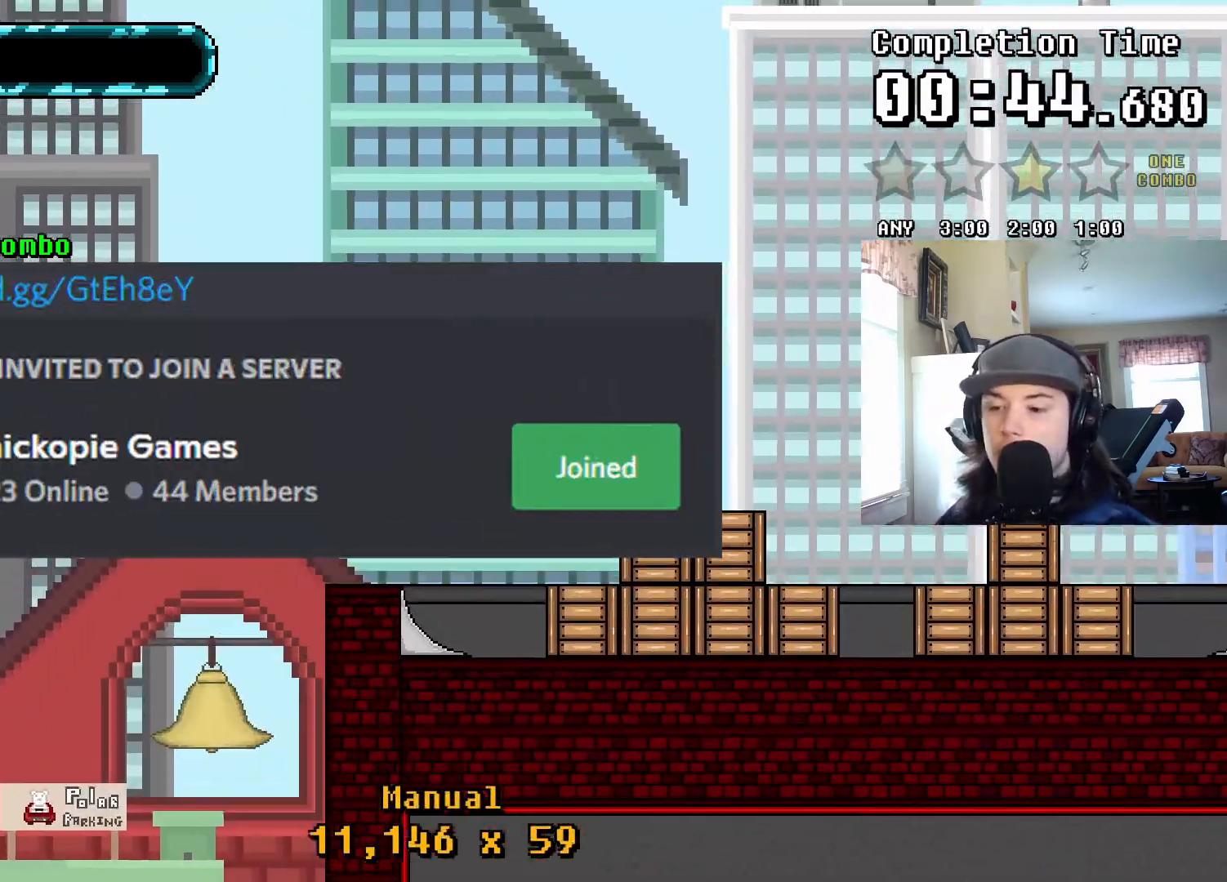
{"buttons": ["DPAD_UP"], "events": [[17, "SQUARE", "down"], [33, "DPAD_UP", "down"], [83, "SQUARE", "up"], [100, "DPAD_UP", "up"], [117, "DPAD_LEFT", "up"], [483, "DPAD_UP", "down"]]}
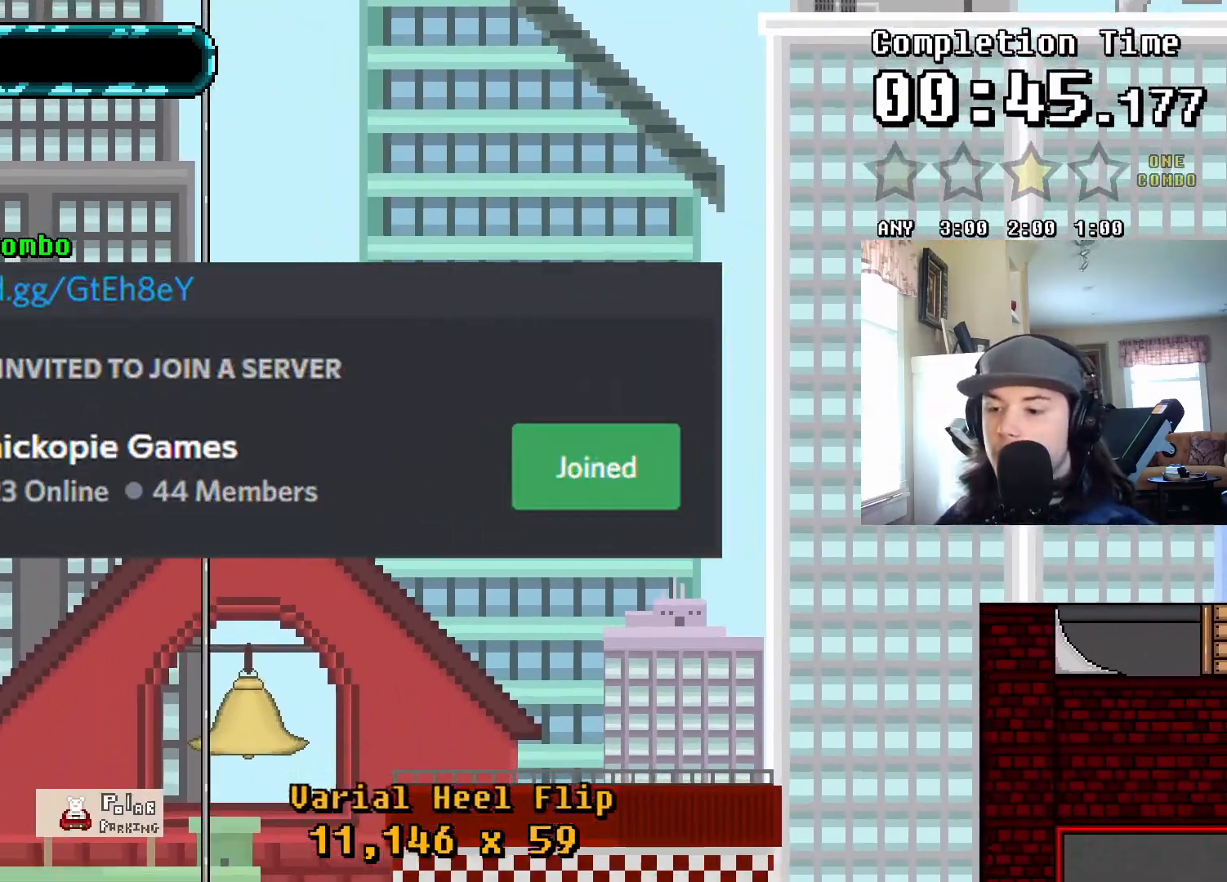
{"buttons": ["TRIANGLE", "DPAD_UP"], "events": [[33, "TRIANGLE", "down"]]}
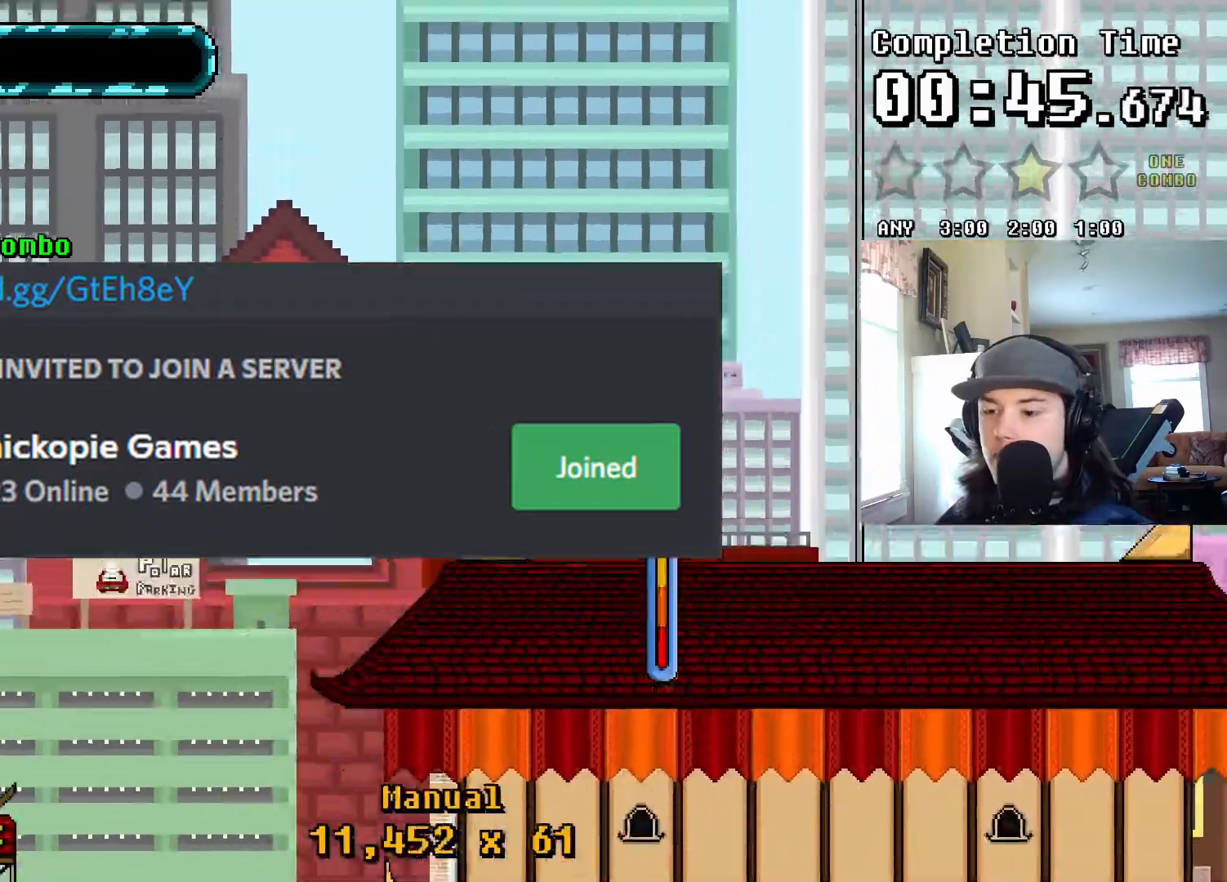
{"buttons": ["DPAD_UP"], "events": [[133, "TRIANGLE", "up"], [183, "DPAD_UP", "up"], [200, "CROSS", "down"], [267, "CROSS", "up"], [317, "DPAD_RIGHT", "down"], [333, "DPAD_UP", "down"], [350, "SQUARE", "down"], [450, "DPAD_RIGHT", "up"], [450, "SQUARE", "up"], [450, "TRIANGLE", "down"], [483, "TRIANGLE", "up"]]}
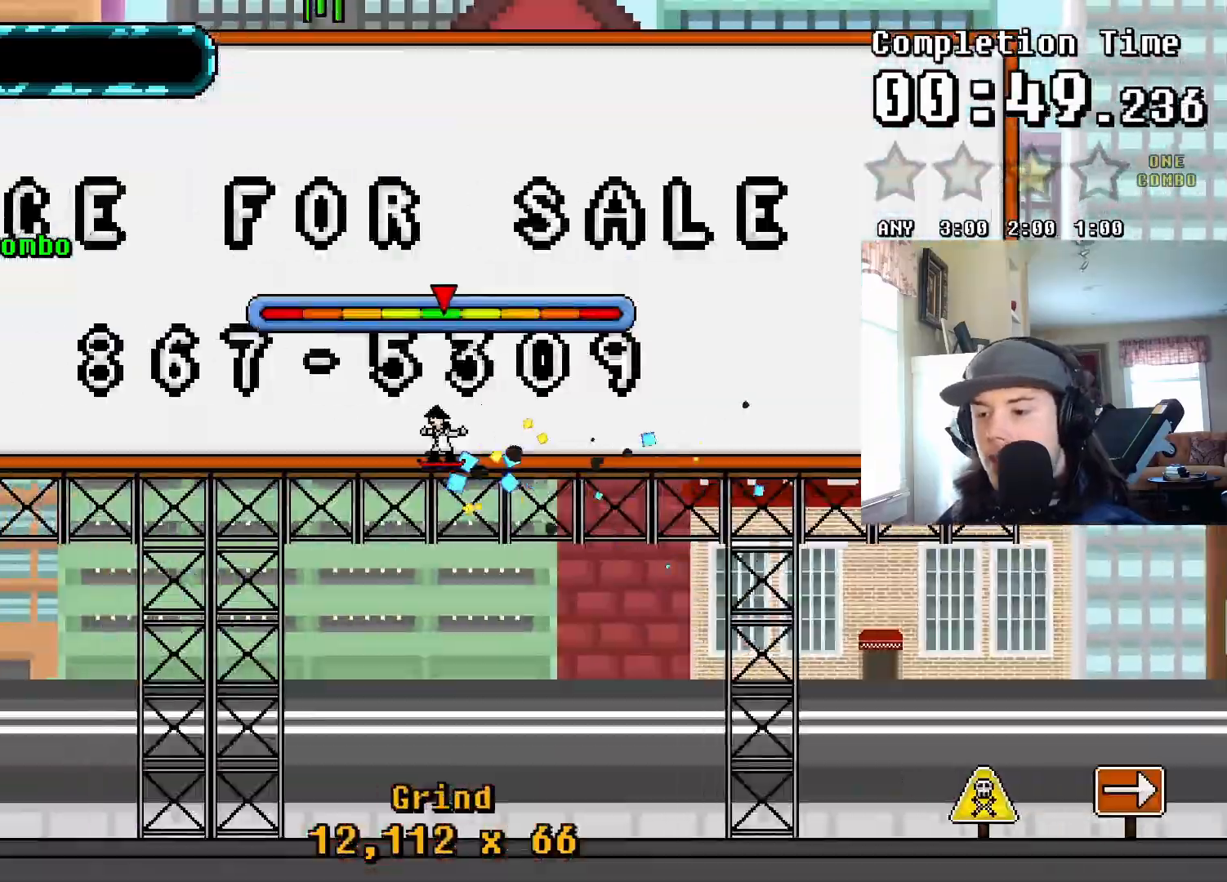
{"buttons": [], "events": [[67, "DPAD_UP", "up"], [83, "CROSS", "down"], [400, "CROSS", "up"]]}
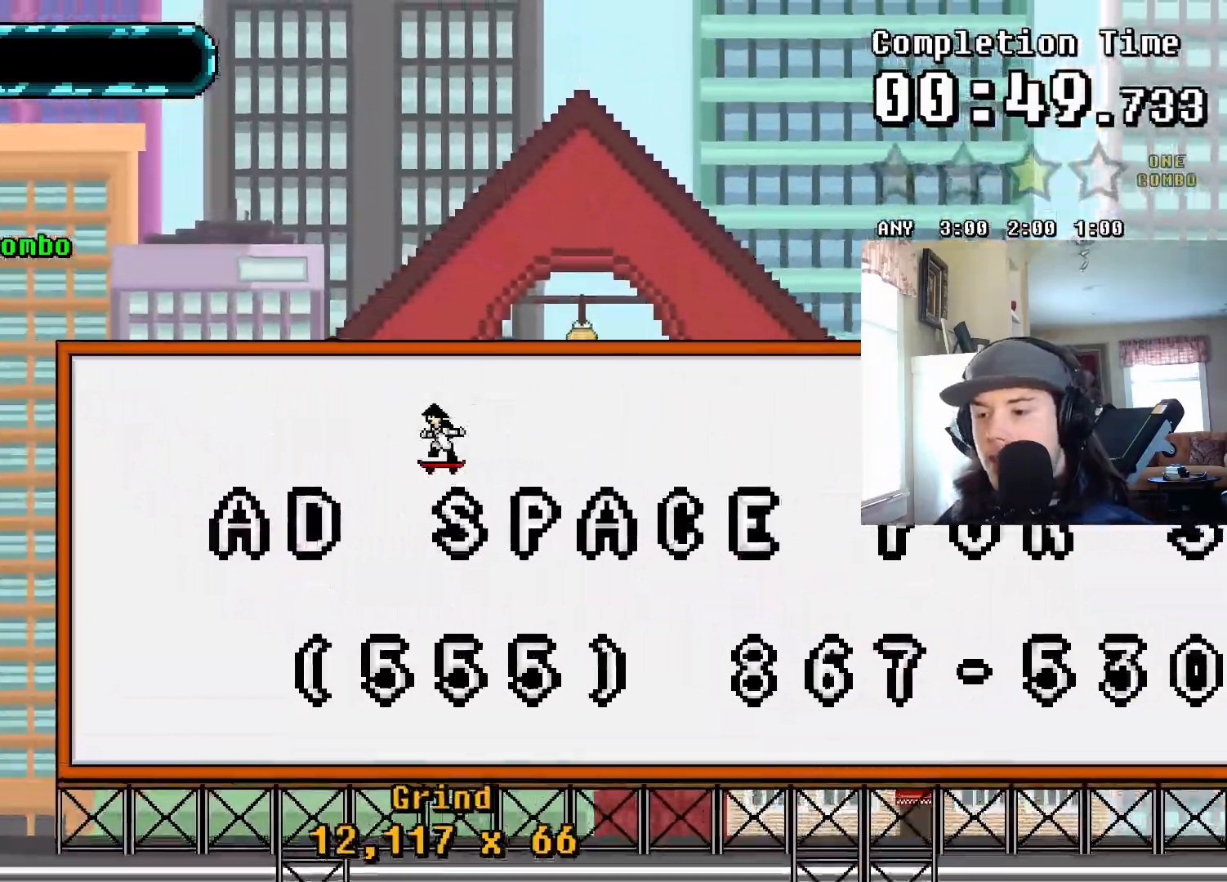
{"buttons": ["TRIANGLE", "DPAD_UP"], "events": [[17, "TRIANGLE", "down"], [50, "DPAD_UP", "down"], [217, "TRIANGLE", "up"], [400, "TRIANGLE", "down"]]}
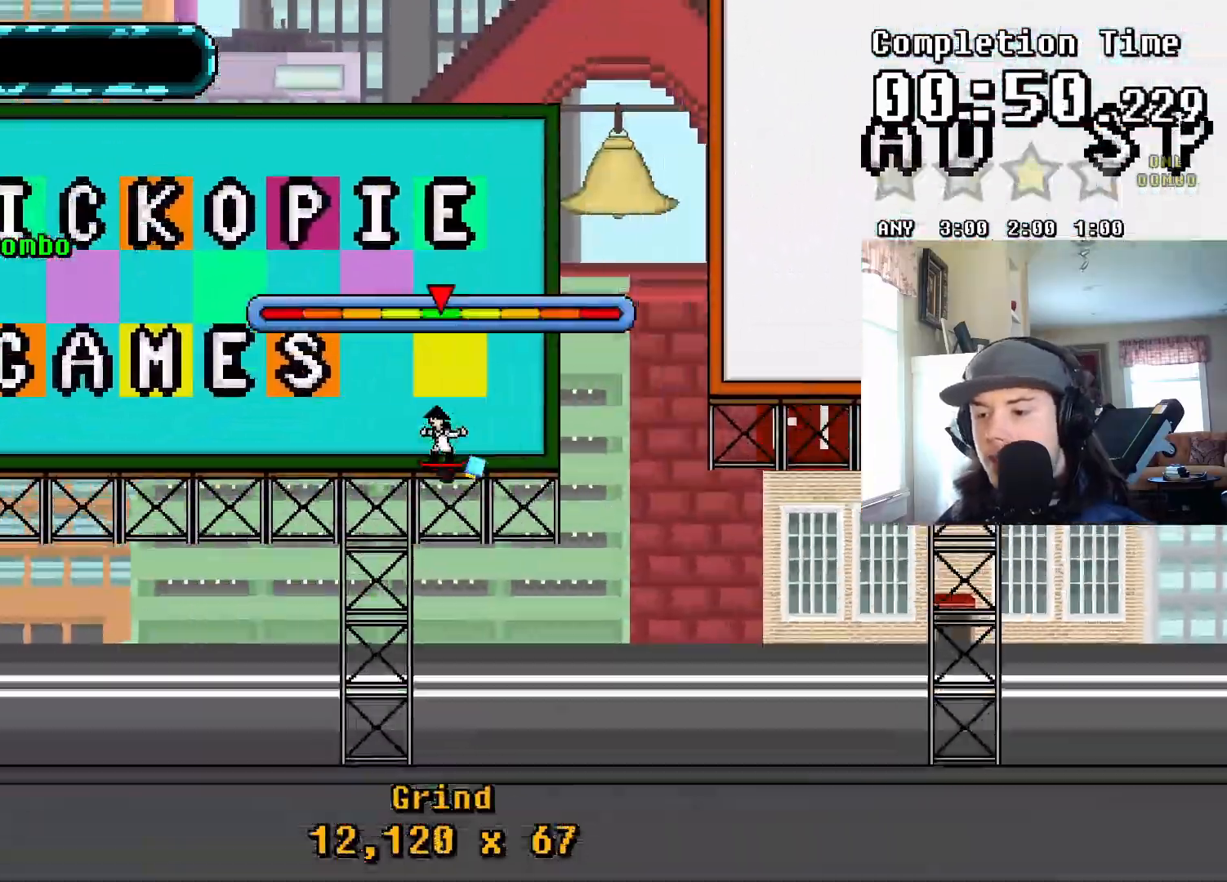
{"buttons": ["SQUARE", "DPAD_UP"], "events": [[217, "CROSS", "down"], [217, "DPAD_UP", "up"], [317, "TRIANGLE", "up"], [333, "CROSS", "up"], [350, "DPAD_UP", "down"], [400, "SQUARE", "down"]]}
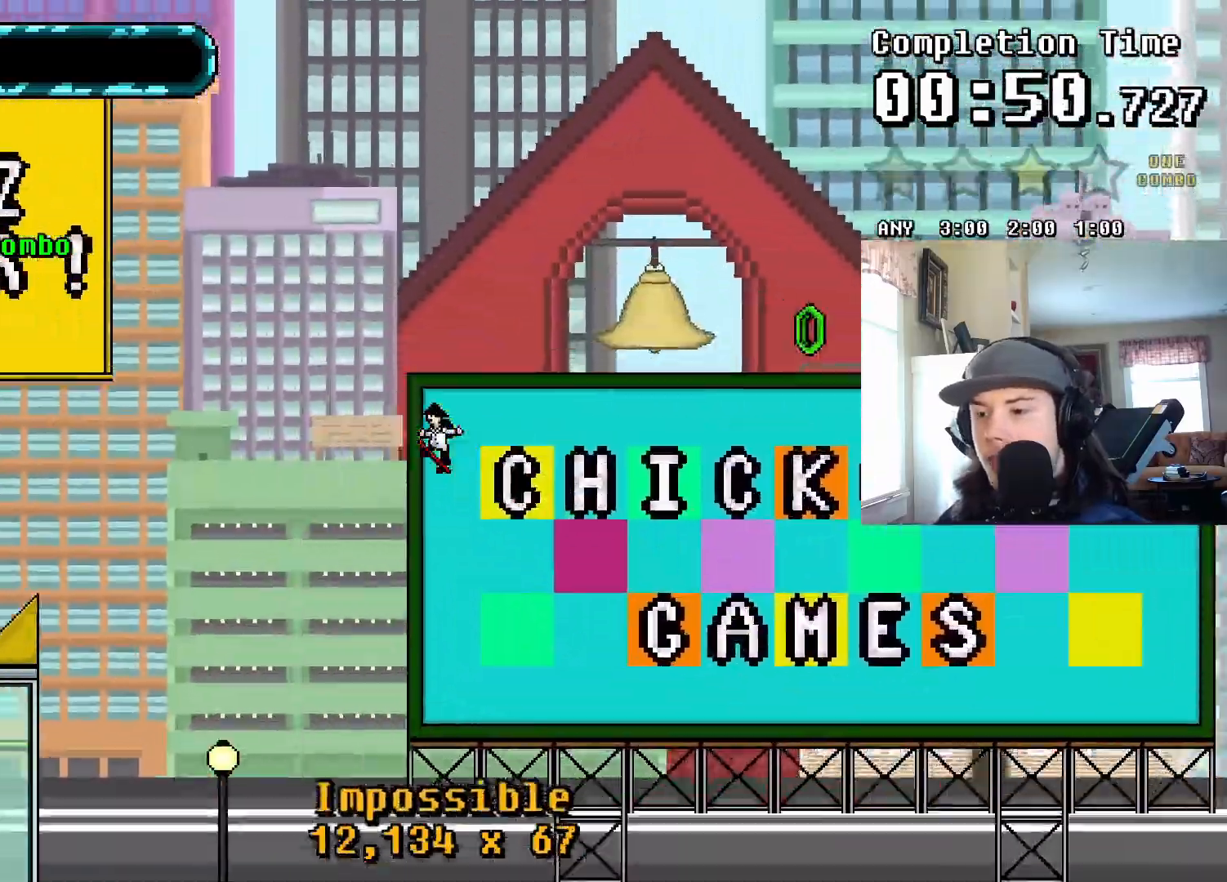
{"buttons": ["TRIANGLE", "DPAD_UP"], "events": [[17, "SQUARE", "up"], [33, "DPAD_UP", "up"], [200, "DPAD_UP", "down"], [283, "TRIANGLE", "down"]]}
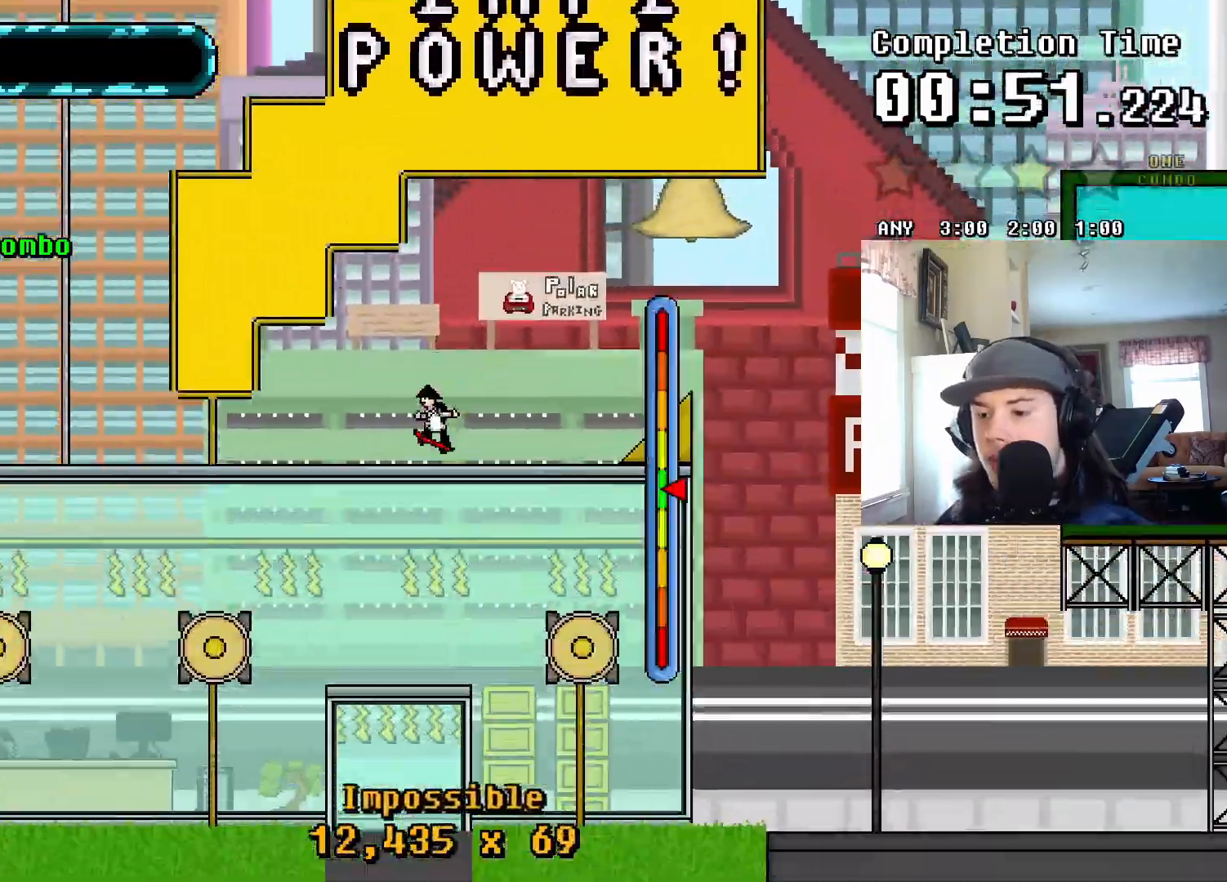
{"buttons": ["DPAD_UP"], "events": [[267, "TRIANGLE", "up"], [350, "CROSS", "down"], [350, "DPAD_UP", "up"], [433, "CROSS", "up"], [467, "DPAD_UP", "down"]]}
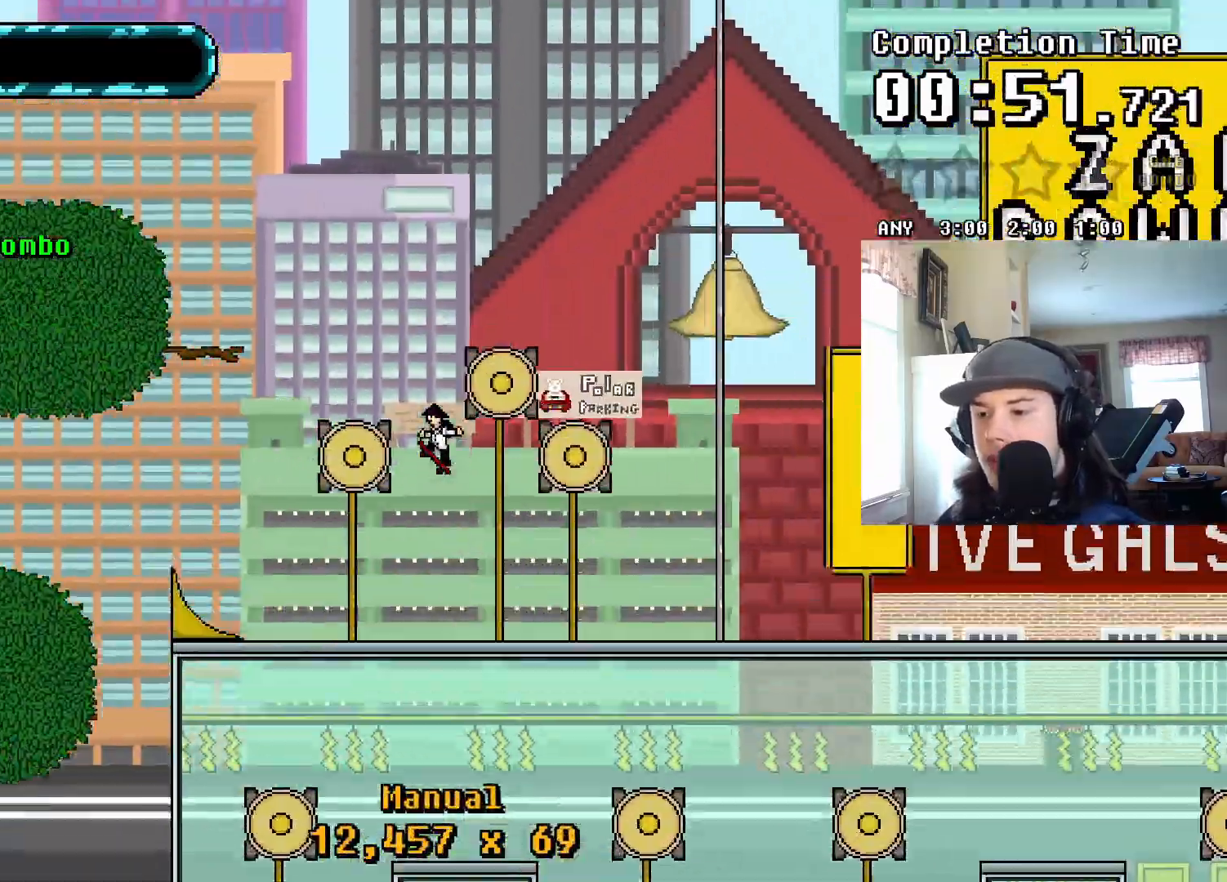
{"buttons": ["TRIANGLE", "DPAD_UP"], "events": [[33, "SQUARE", "down"], [100, "SQUARE", "up"], [133, "DPAD_UP", "up"], [267, "DPAD_UP", "down"], [333, "TRIANGLE", "down"]]}
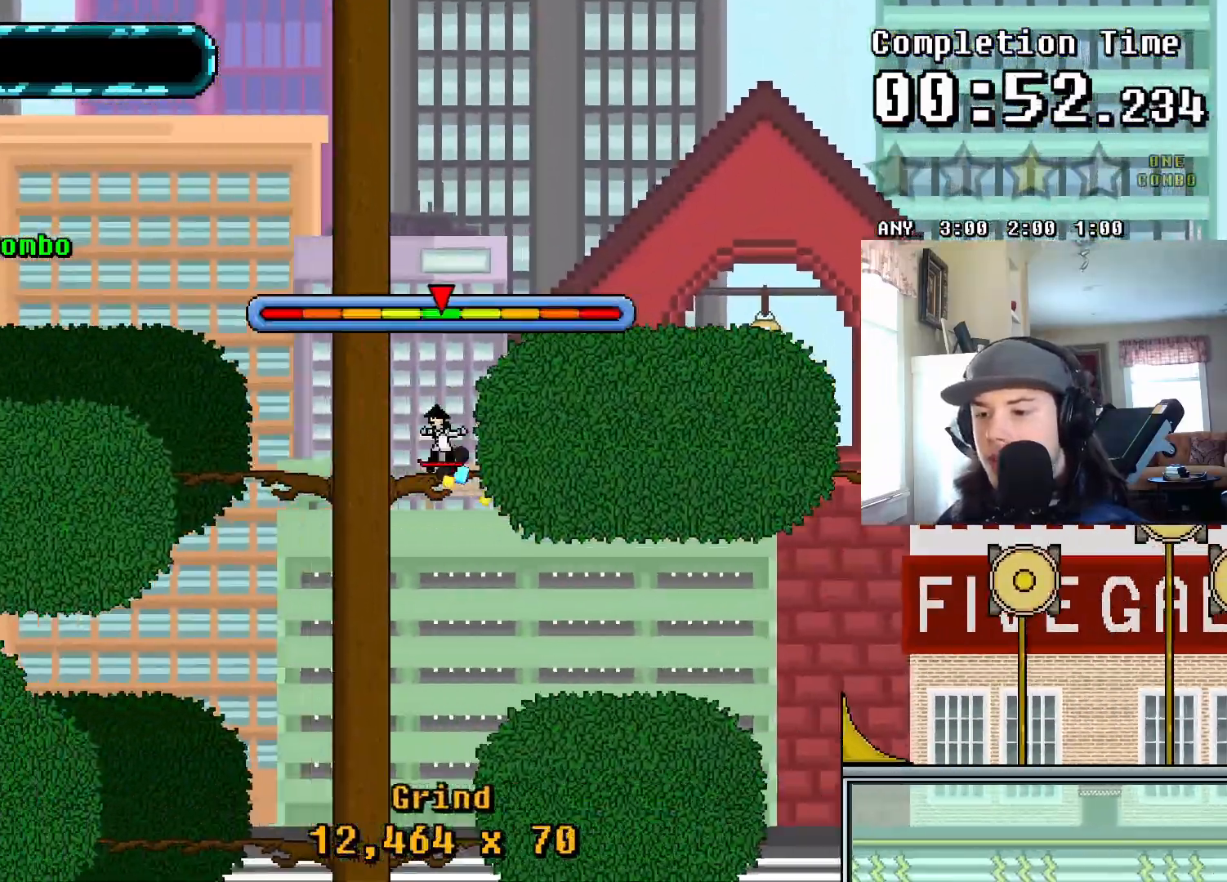
{"buttons": ["SQUARE", "DPAD_UP"], "events": [[267, "CROSS", "down"], [317, "TRIANGLE", "up"], [333, "DPAD_UP", "up"], [350, "CROSS", "up"], [417, "DPAD_UP", "down"], [450, "SQUARE", "down"]]}
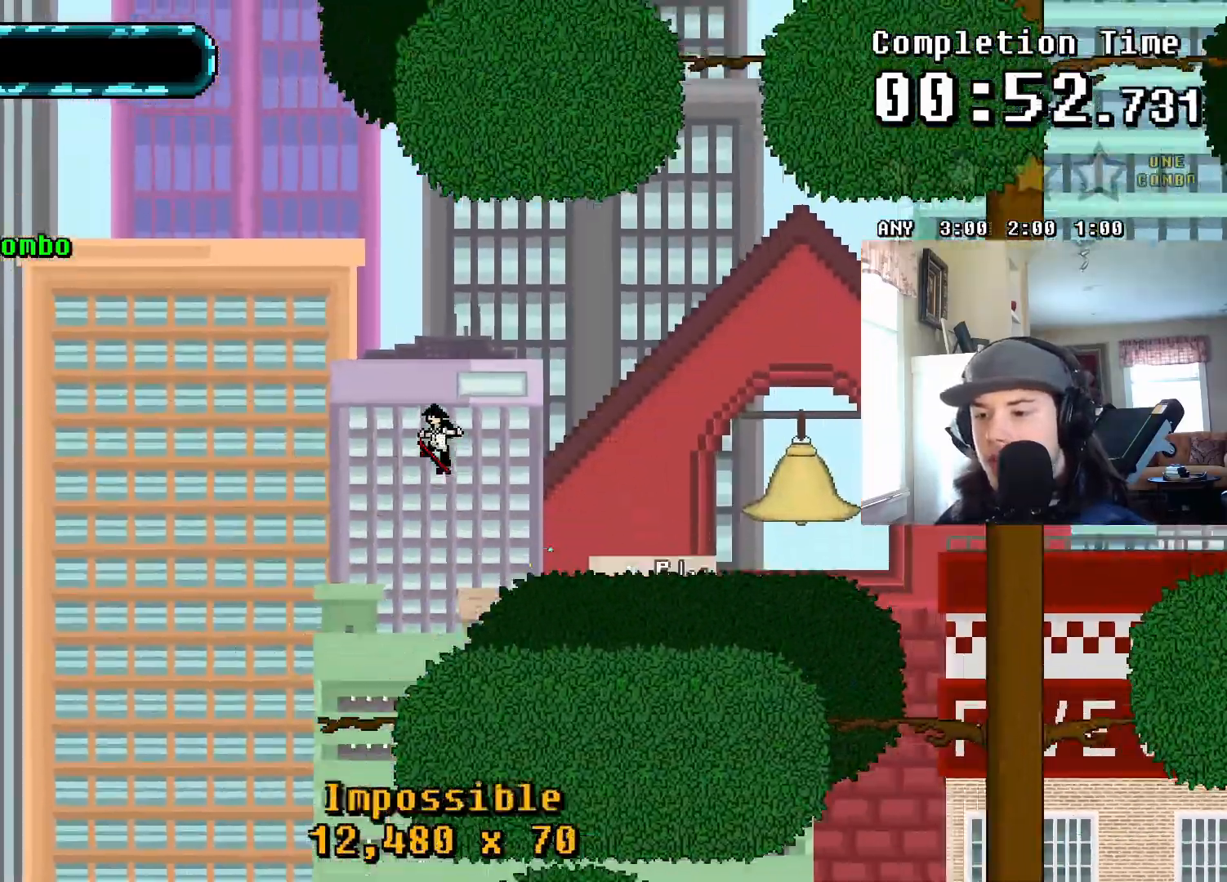
{"buttons": ["TRIANGLE", "DPAD_UP"], "events": [[50, "SQUARE", "up"], [100, "DPAD_UP", "up"], [250, "DPAD_UP", "down"], [383, "TRIANGLE", "down"]]}
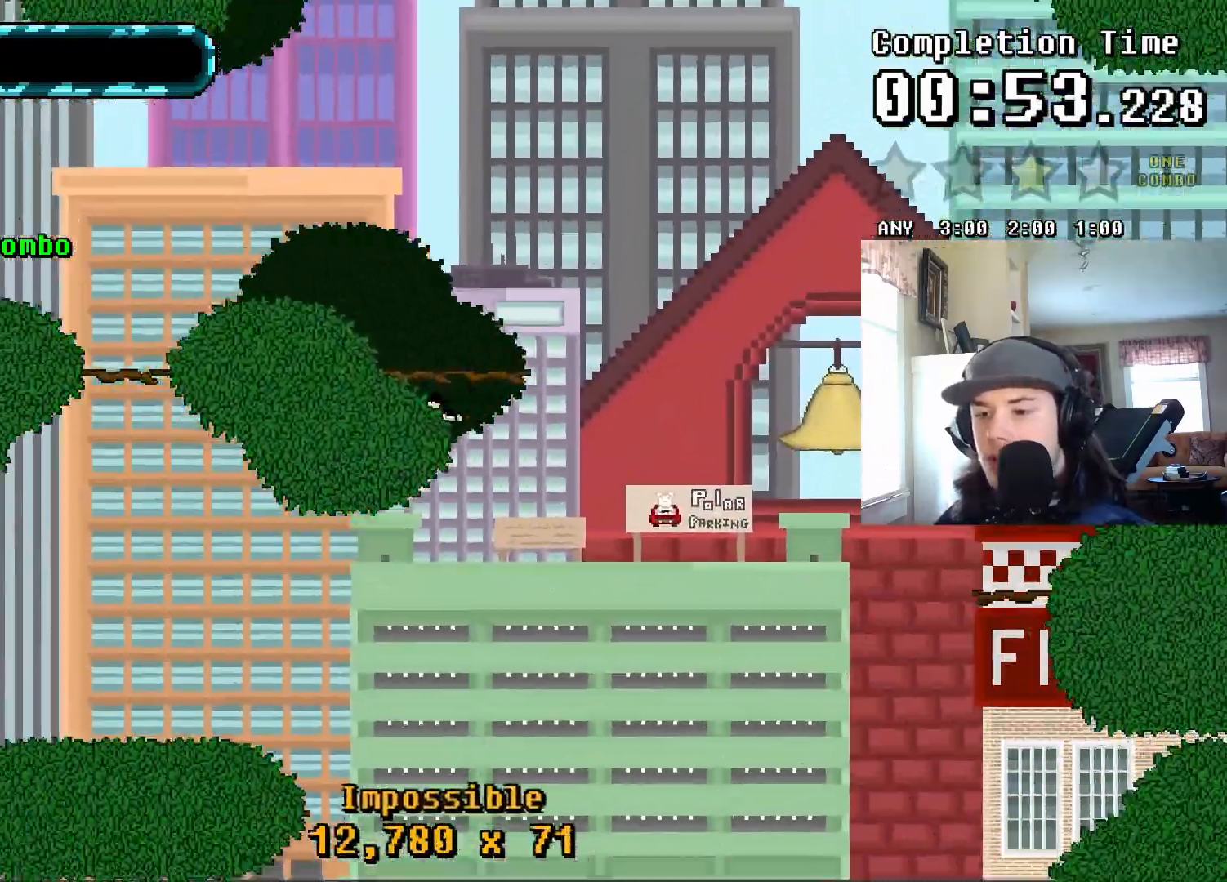
{"buttons": [], "events": [[383, "CROSS", "down"], [467, "DPAD_UP", "up"], [500, "CROSS", "up"], [500, "TRIANGLE", "up"]]}
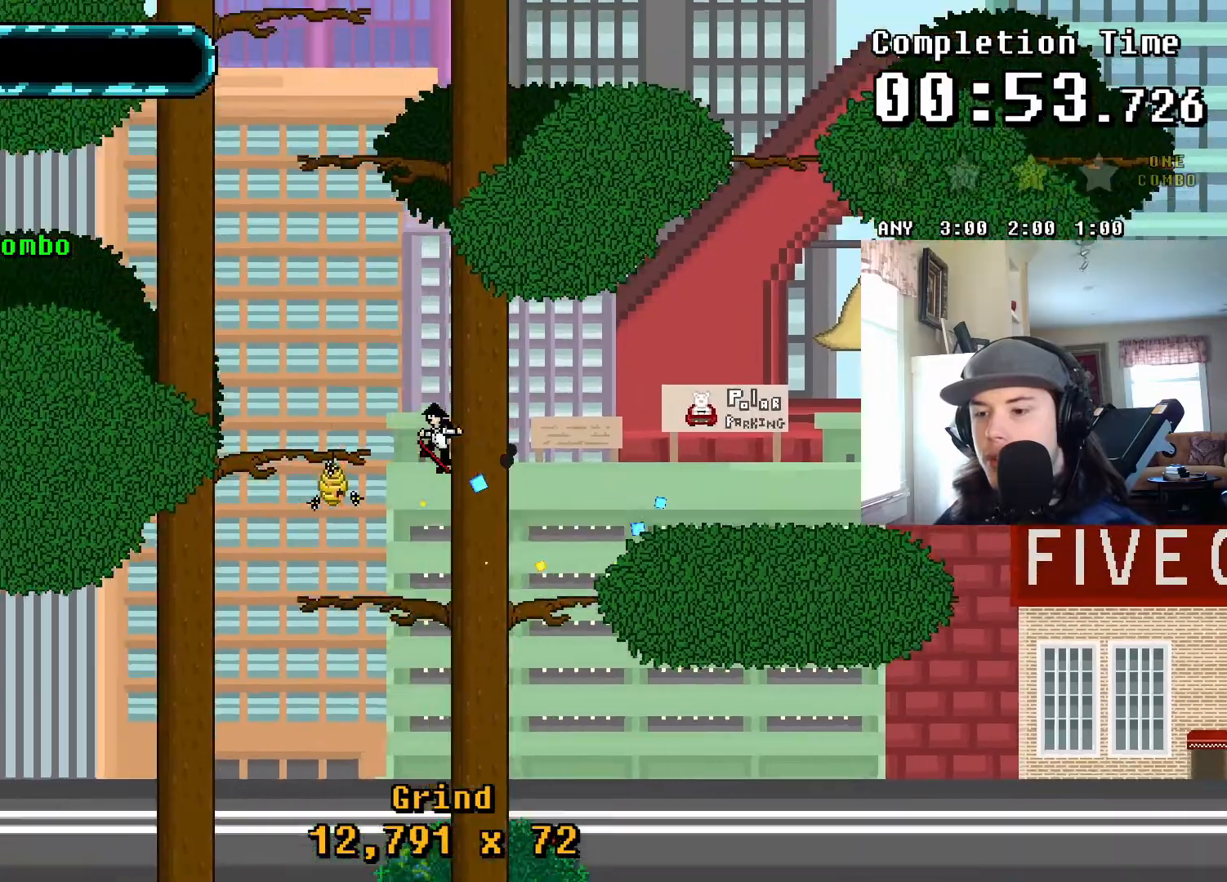
{"buttons": ["TRIANGLE", "DPAD_UP"], "events": [[50, "DPAD_UP", "down"], [100, "SQUARE", "down"], [167, "SQUARE", "up"], [250, "DPAD_UP", "up"], [317, "DPAD_UP", "down"], [333, "TRIANGLE", "down"]]}
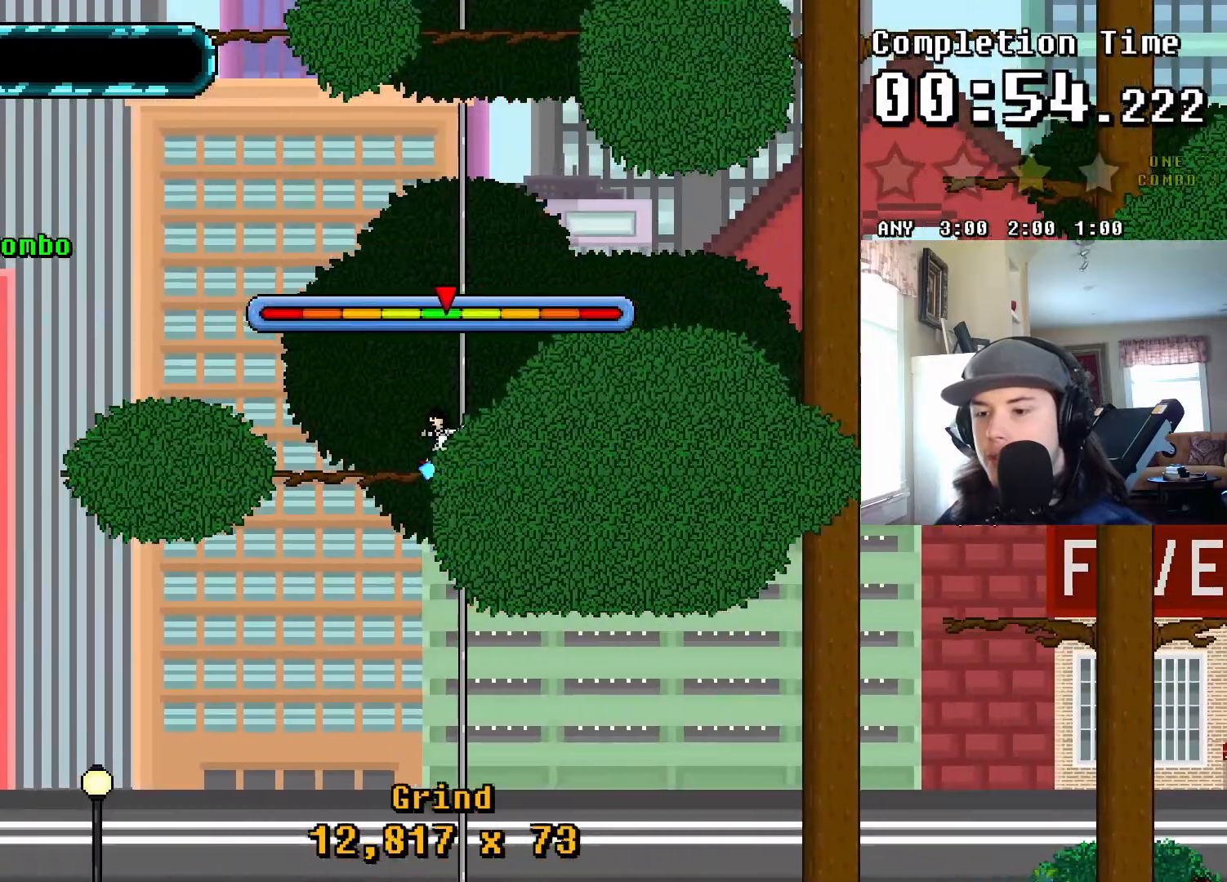
{"buttons": ["DPAD_UP"], "events": [[33, "CROSS", "down"], [67, "TRIANGLE", "up"], [150, "CROSS", "up"], [217, "SQUARE", "down"], [317, "SQUARE", "up"]]}
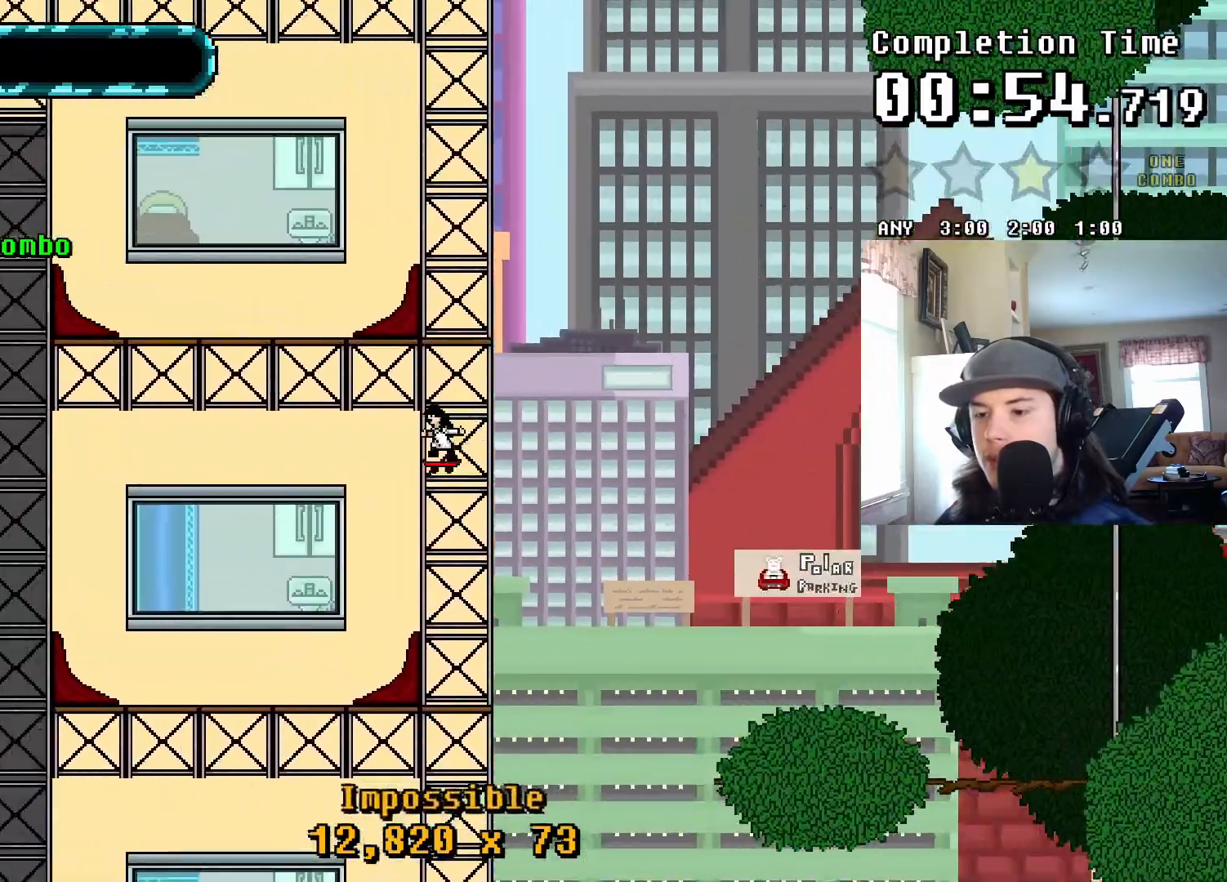
{"buttons": ["CROSS", "TRIANGLE", "DPAD_UP"], "events": [[200, "TRIANGLE", "down"], [333, "CROSS", "down"]]}
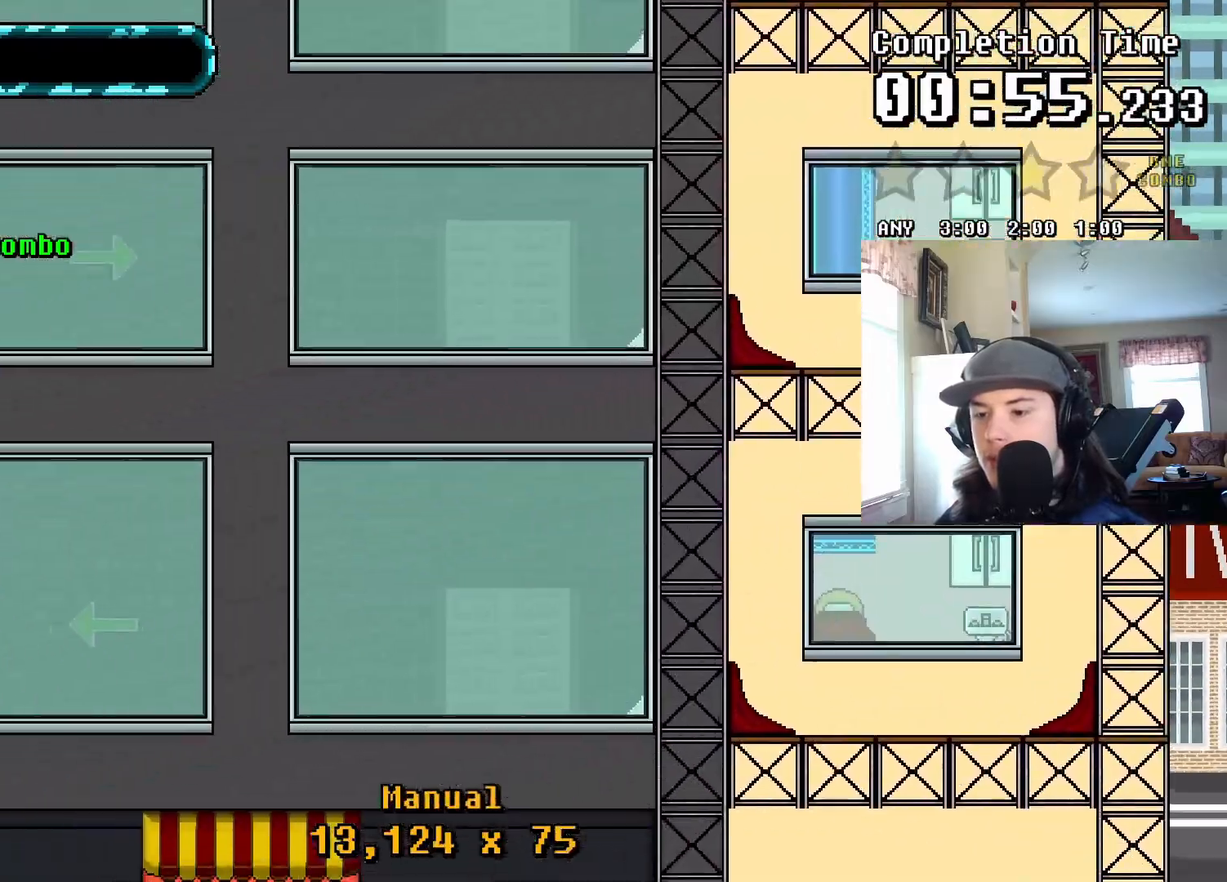
{"buttons": ["CROSS", "TRIANGLE", "DPAD_UP"], "events": [[67, "DPAD_UP", "up"], [133, "CROSS", "up"], [150, "TRIANGLE", "up"], [183, "DPAD_UP", "down"], [250, "CROSS", "down"], [417, "TRIANGLE", "down"]]}
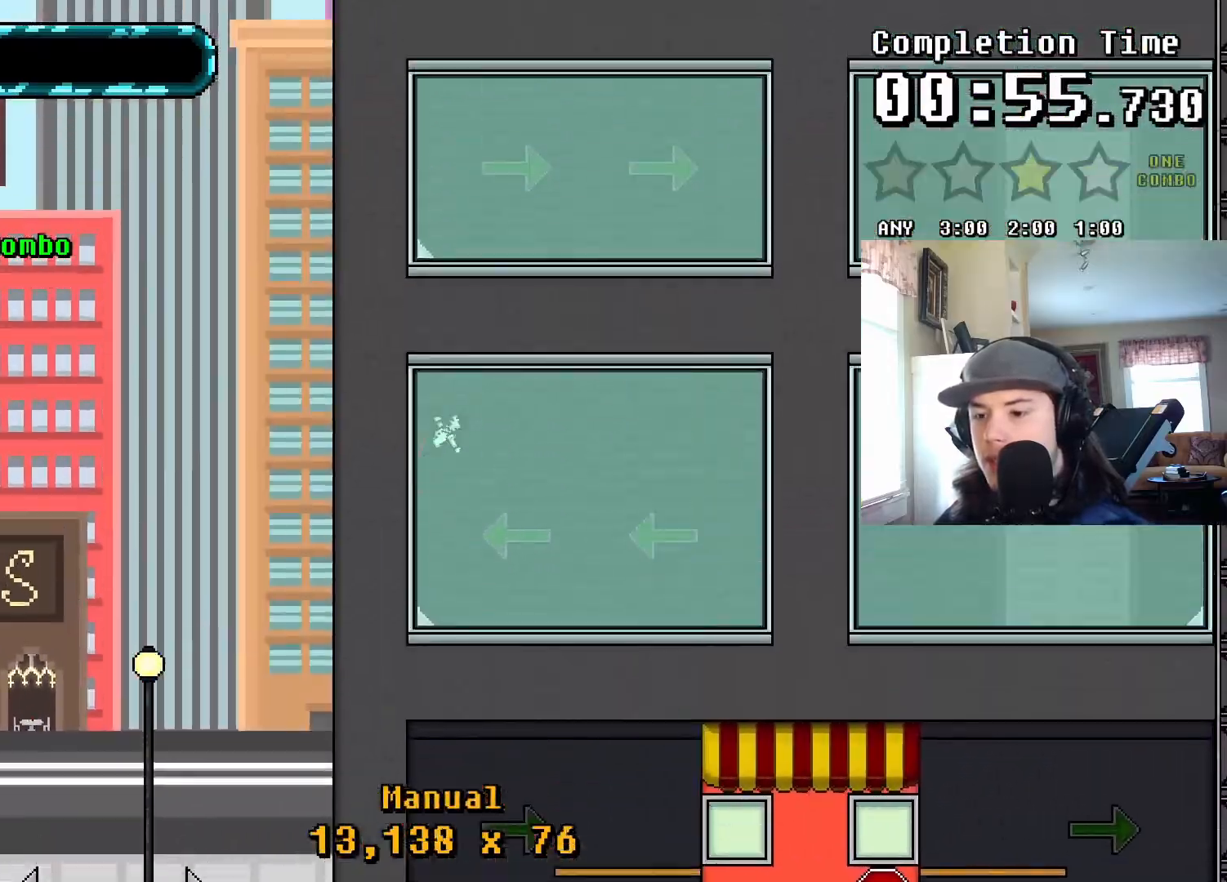
{"buttons": ["TRIANGLE", "DPAD_UP"], "events": [[100, "CROSS", "up"], [133, "TRIANGLE", "up"], [200, "DPAD_UP", "up"], [317, "DPAD_UP", "down"], [400, "TRIANGLE", "down"]]}
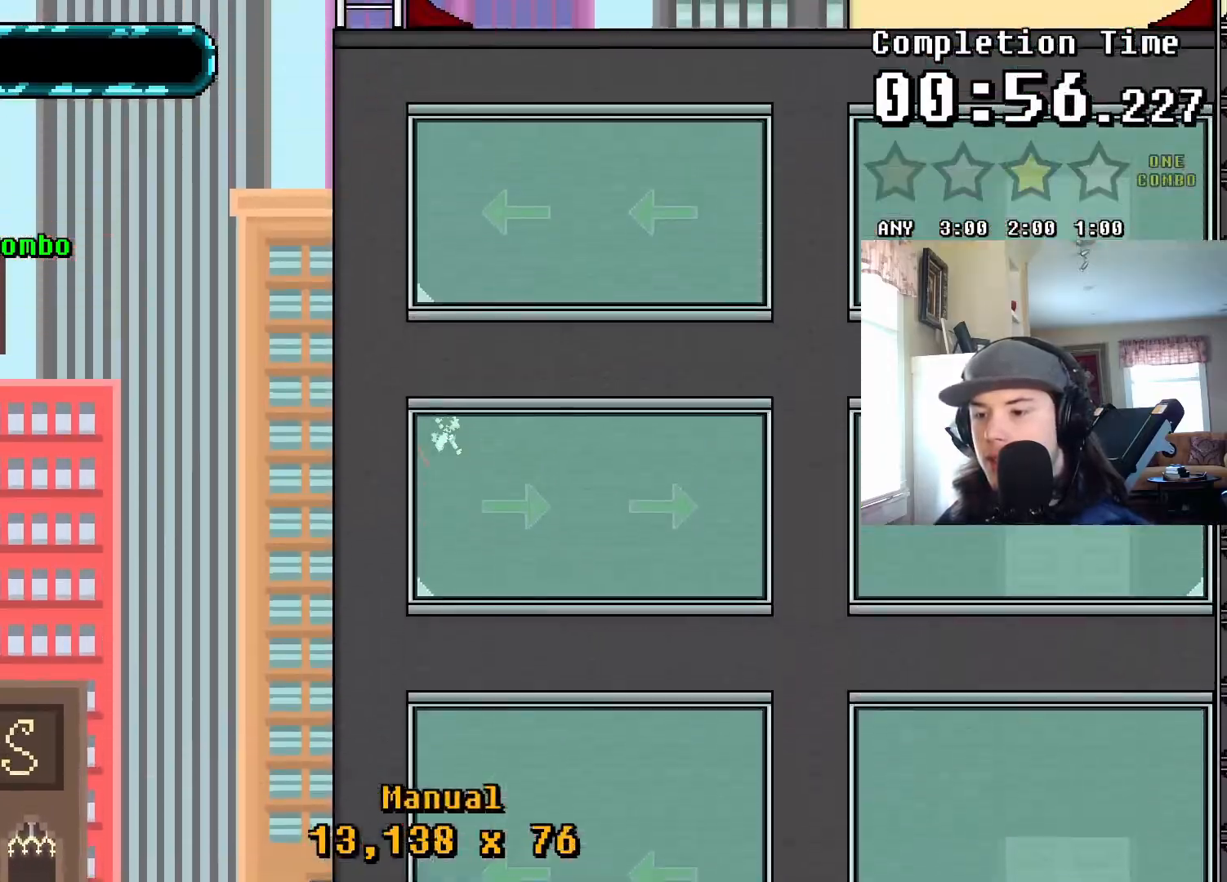
{"buttons": ["DPAD_UP"], "events": [[67, "TRIANGLE", "up"], [100, "TRIANGLE", "down"], [200, "TRIANGLE", "up"]]}
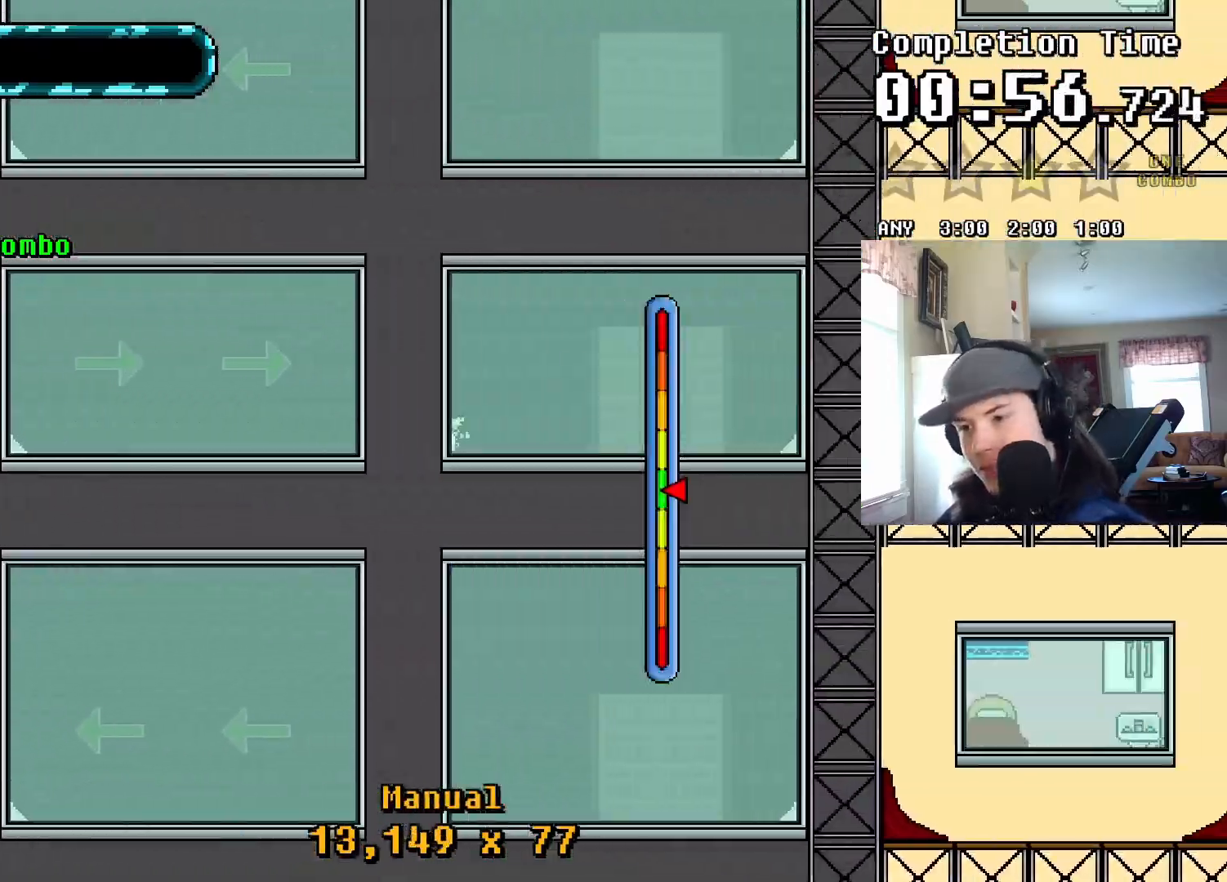
{"buttons": [], "events": [[350, "CROSS", "down"], [383, "DPAD_UP", "up"], [433, "CROSS", "up"]]}
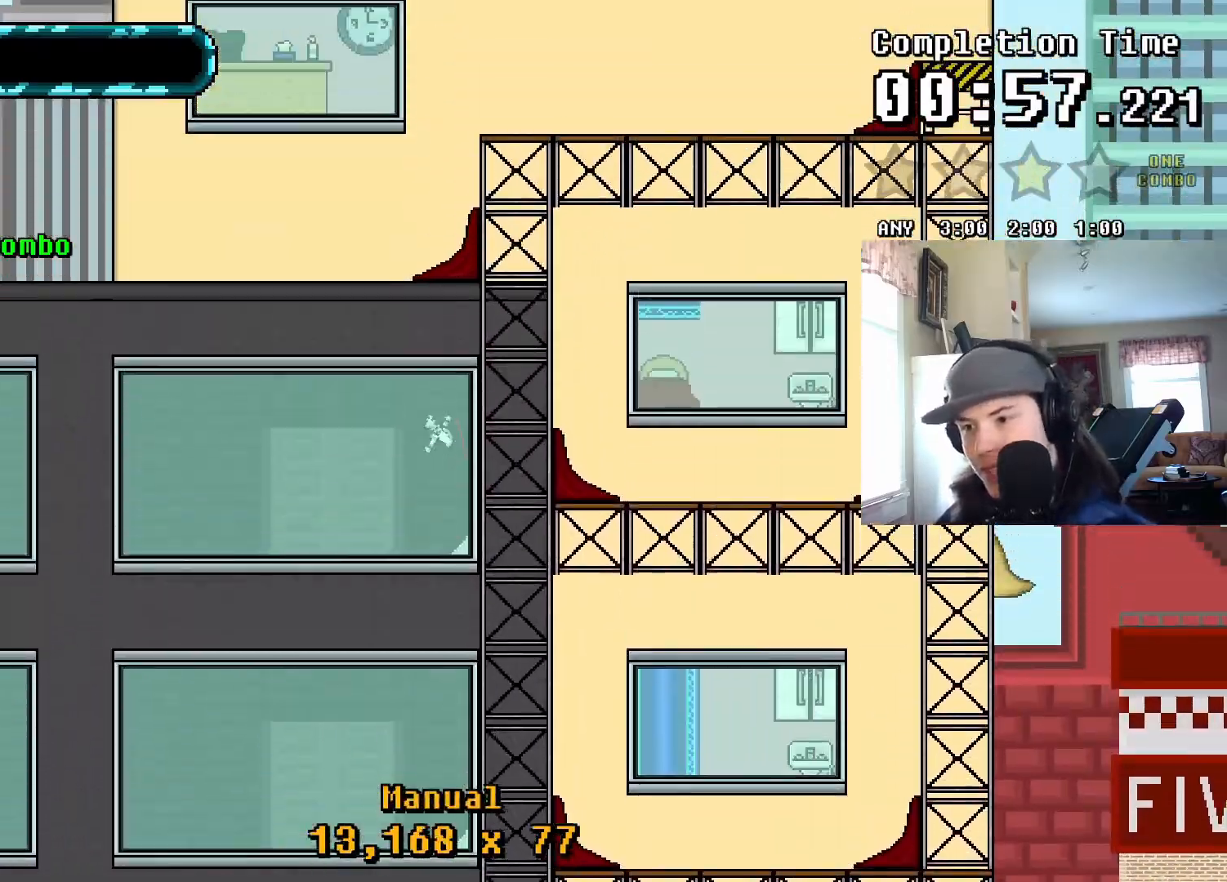
{"buttons": ["DPAD_UP"], "events": [[17, "DPAD_UP", "down"], [50, "SQUARE", "down"], [117, "SQUARE", "up"], [167, "DPAD_UP", "up"], [283, "DPAD_UP", "down"]]}
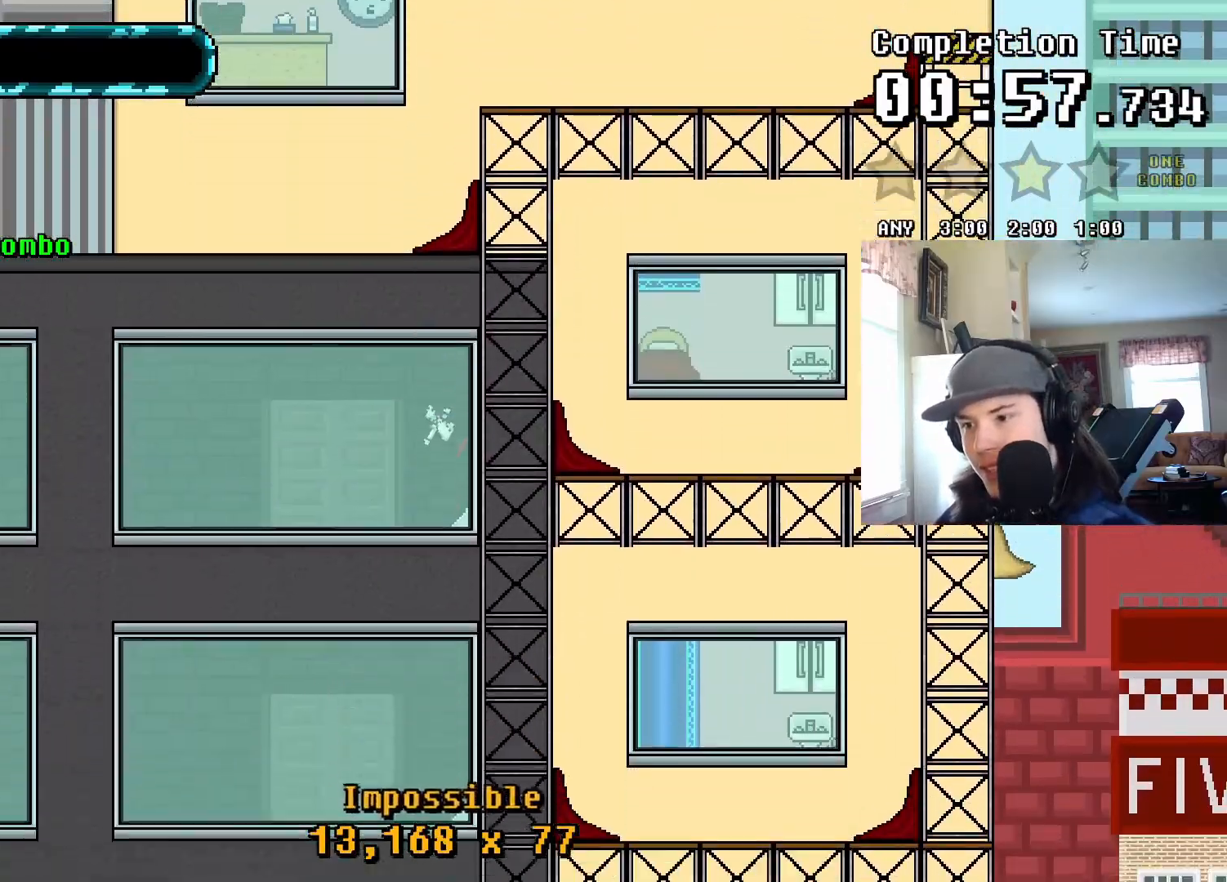
{"buttons": ["DPAD_UP"], "events": []}